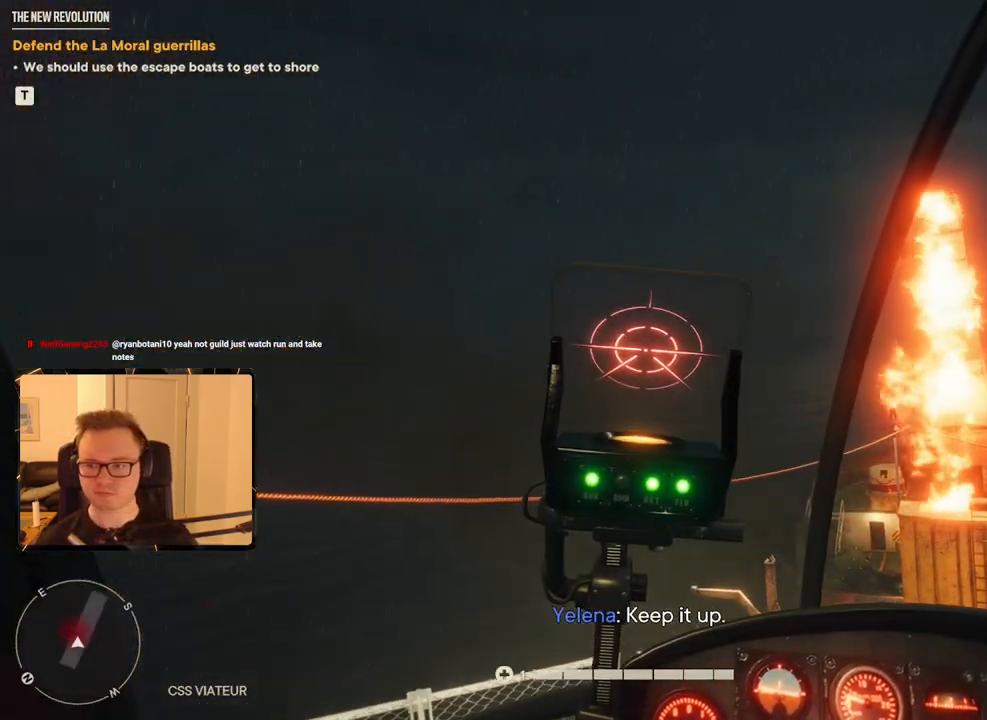
Gameplay with keyboard and mouse; each line is a JSON object with the keys and mouse buttons held at the frame after it. "events" lists presses ("down") and releases ("up") of "1", "2", "3", "4", "5", "6", "7", "8", "9", "a", "alt", "b", "c", "caps_lock", "ctrl", "d", "e", "escape", "f", "g", "h", "m", "n", "q", "r", "return", "s", "shift", "space", "t", "tab", "v", "w", "x", "y", "z", "mouse_left", "mouse_right", "mouse_mb4", "mouse_mb5", "mouse_wheel_up" and "mouse_wheel_down" between this image and that frame as [ms after this image, input, new state], when the widget could be followed in between. "mouse_left", "mouse_right", "mouse_mb4", "mouse_mb5", "mouse_wheel_up", "mouse_wheel_down" = the "left", "right", "mb4", "mb5", "wheel_up", "wheel_down" buttons of the "mouse" list. No other keys are recorded. Mouse movement is not recorded.
{"keys": [], "mouse": [], "events": []}
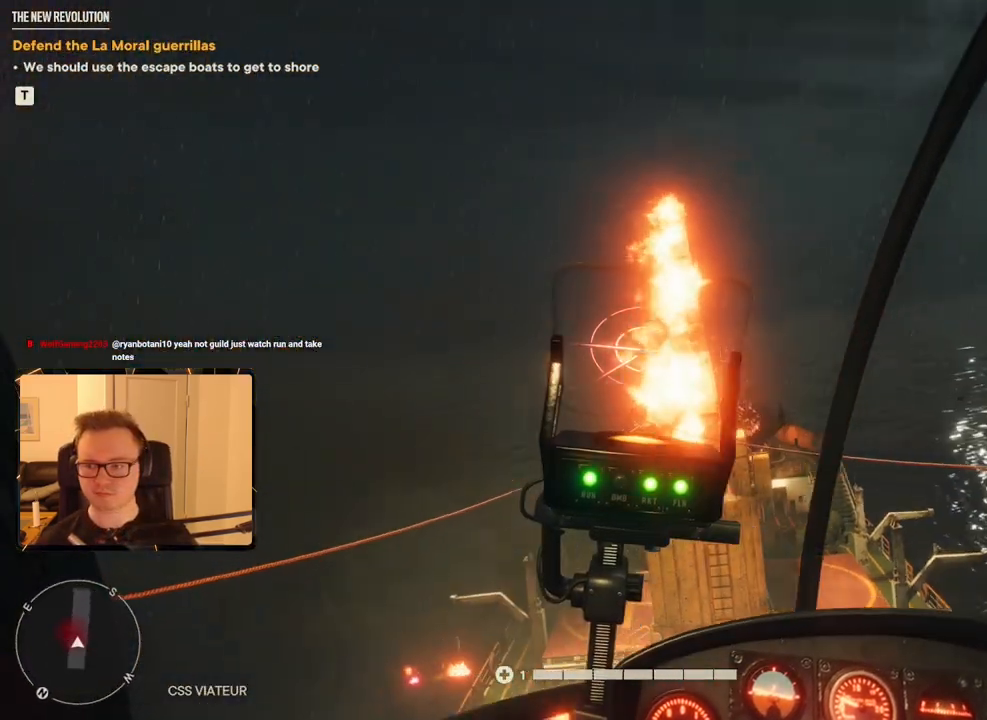
{"keys": [], "mouse": [], "events": []}
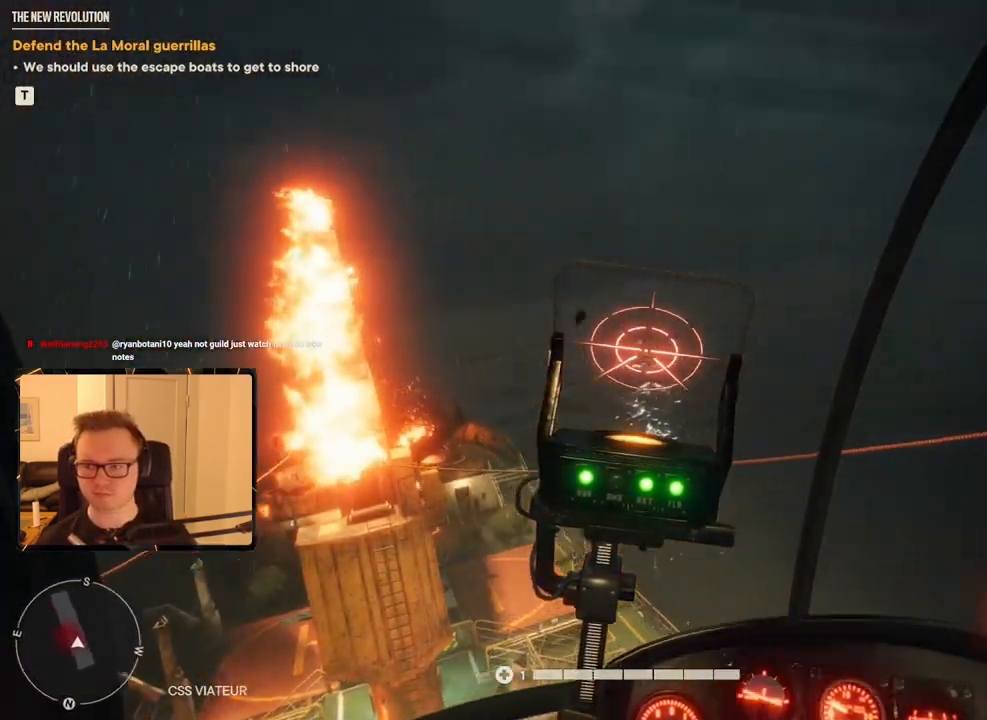
{"keys": [], "mouse": [], "events": [[150, "space", "down"], [334, "space", "up"]]}
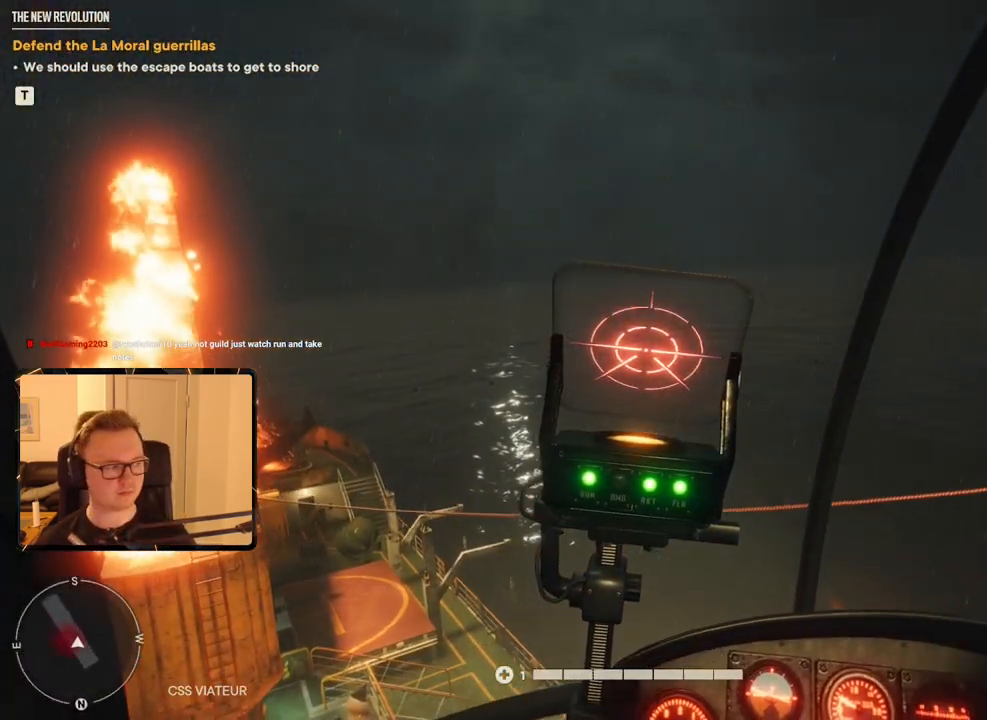
{"keys": [], "mouse": [], "events": []}
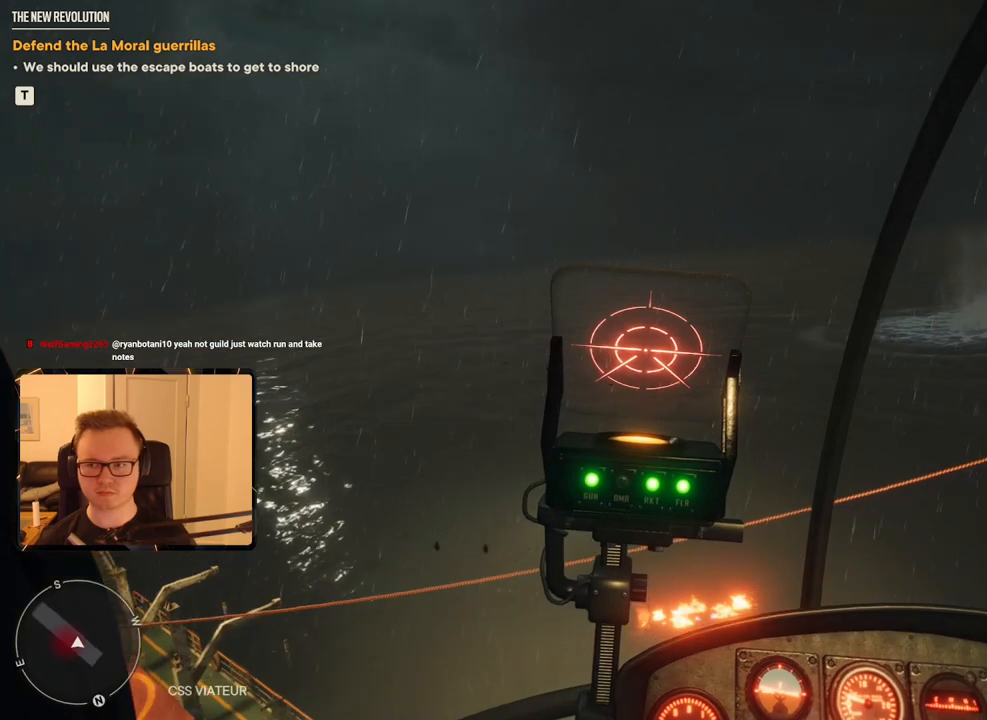
{"keys": ["w"], "mouse": [], "events": [[84, "w", "down"]]}
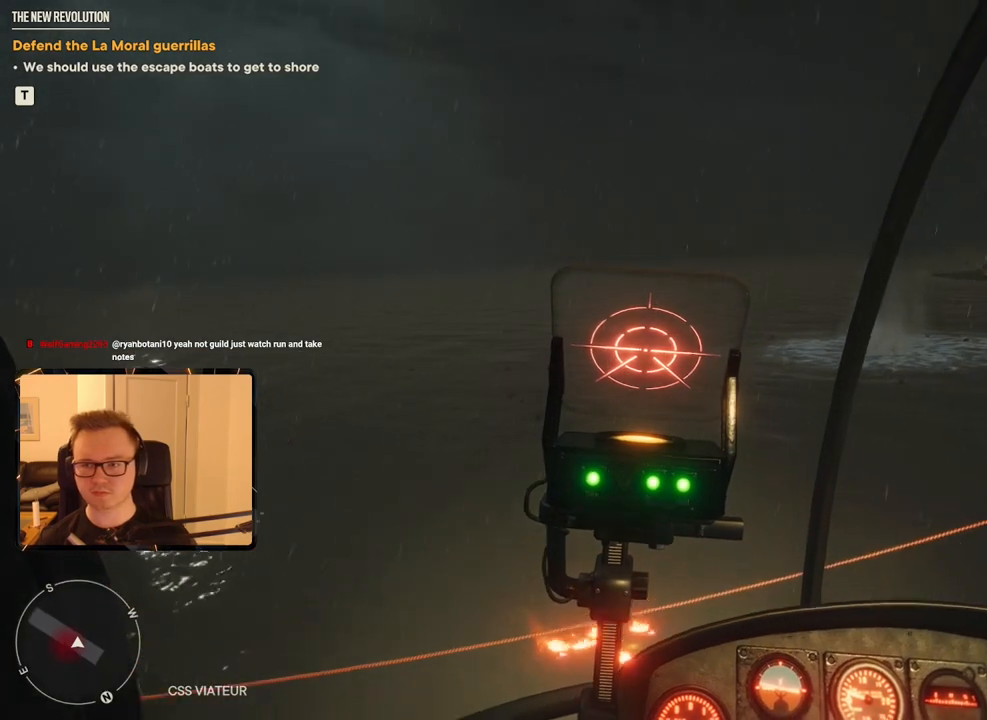
{"keys": ["w"], "mouse": [], "events": []}
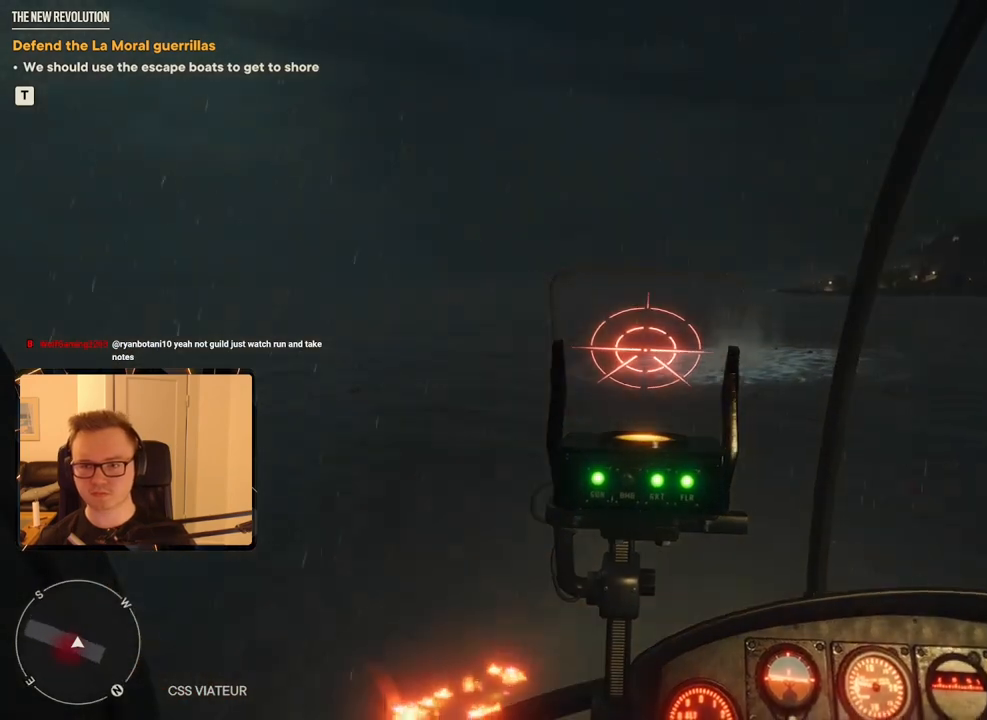
{"keys": [], "mouse": [], "events": [[17, "d", "down"], [350, "d", "up"], [350, "w", "up"]]}
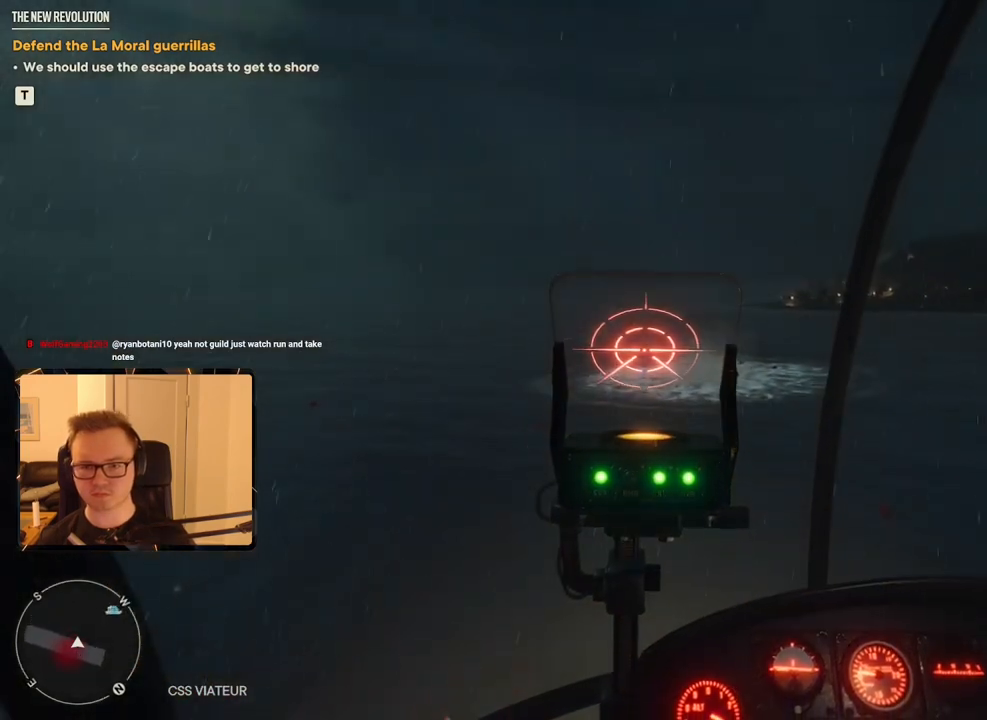
{"keys": ["d", "w"], "mouse": [], "events": [[167, "d", "down"], [167, "w", "down"]]}
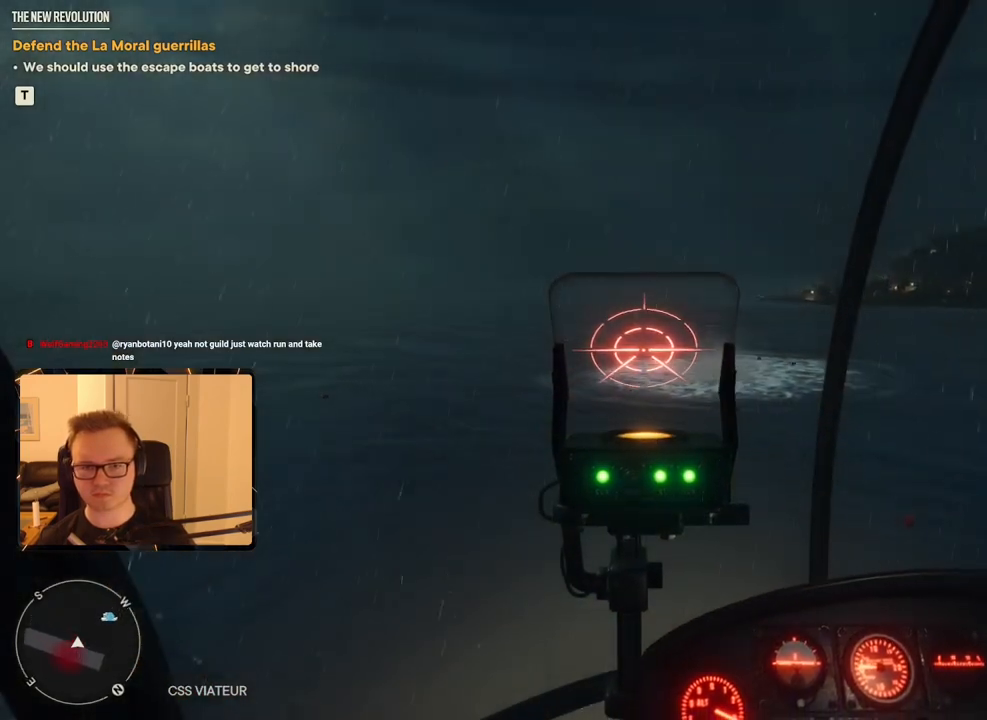
{"keys": [], "mouse": [], "events": [[50, "c", "down"], [234, "c", "up"], [467, "w", "up"], [500, "d", "up"]]}
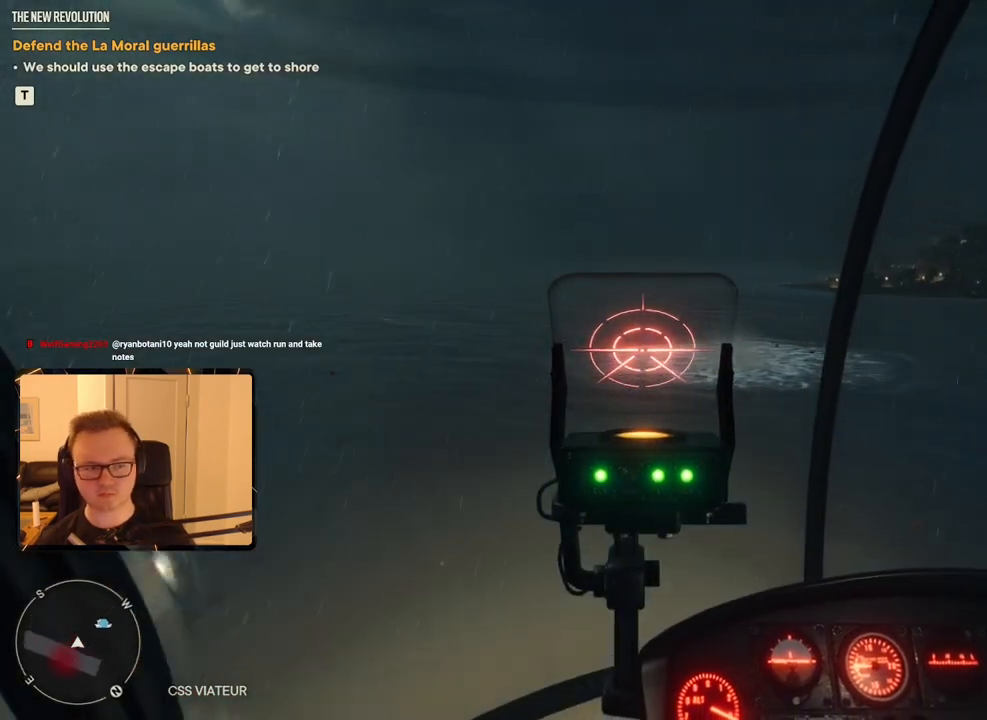
{"keys": ["w"], "mouse": [], "events": [[100, "a", "down"], [434, "w", "down"], [467, "a", "up"]]}
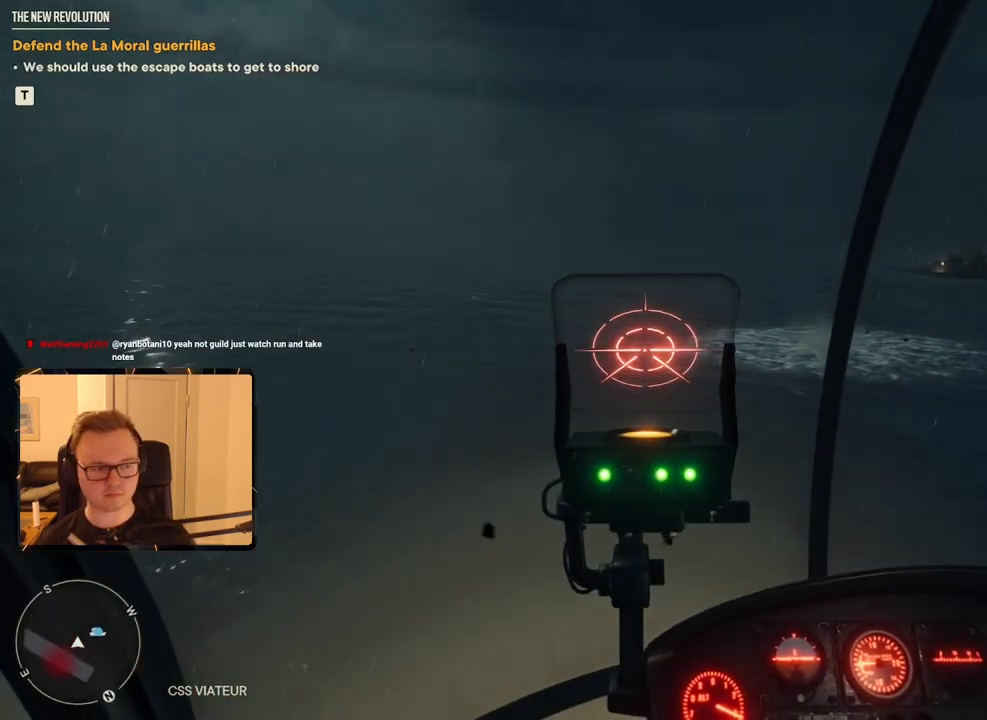
{"keys": ["d", "w"], "mouse": [], "events": [[17, "d", "down"]]}
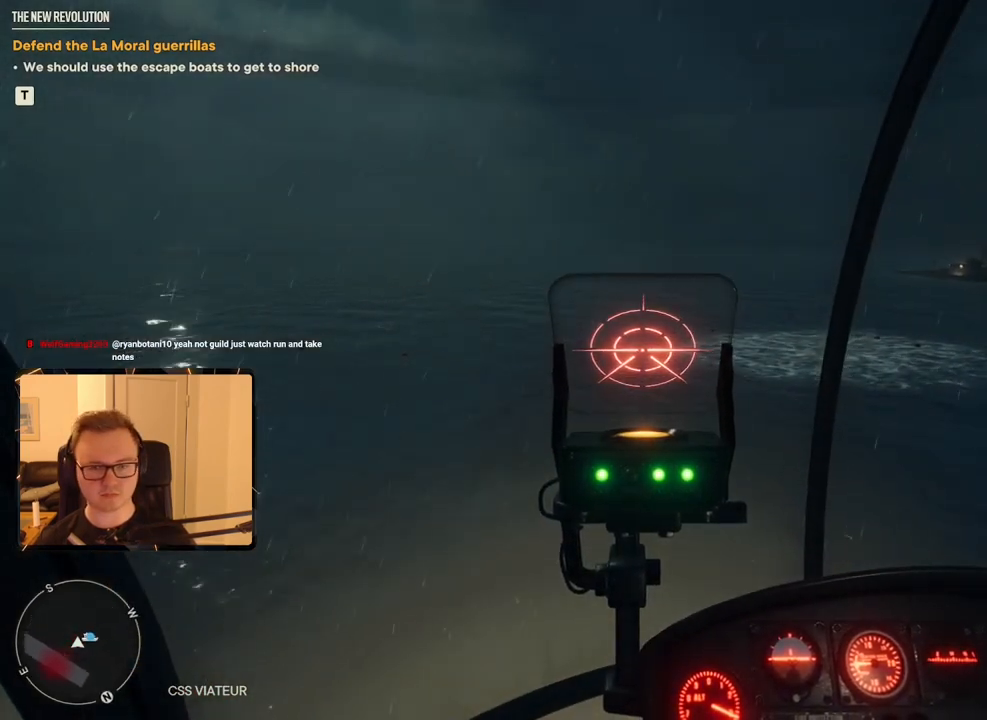
{"keys": ["d", "w"], "mouse": [], "events": []}
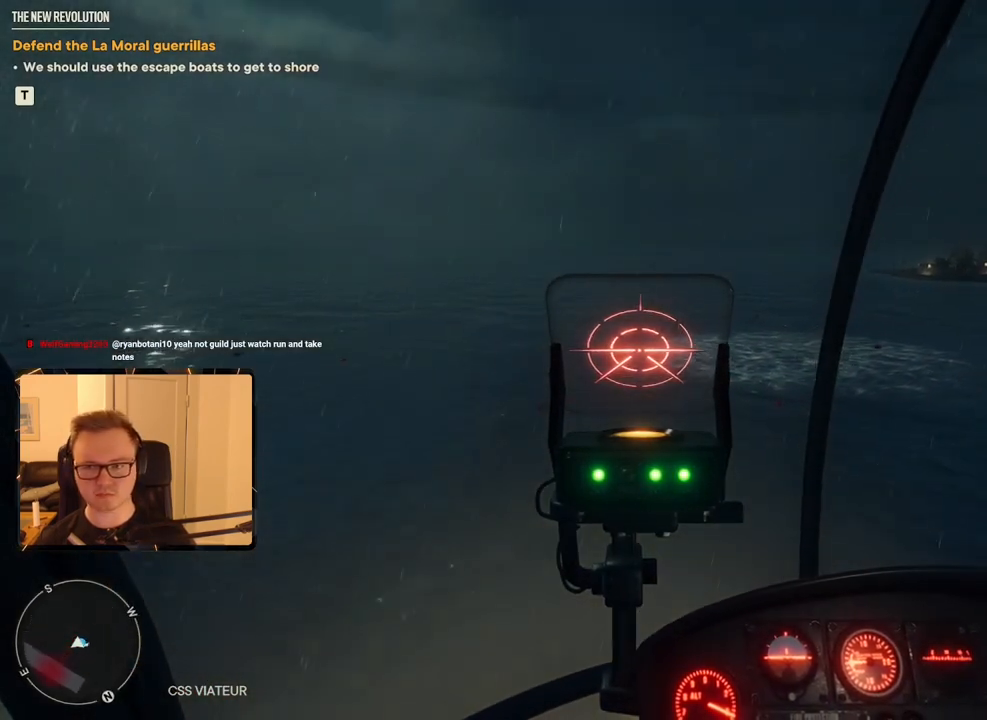
{"keys": ["d", "w"], "mouse": [], "events": []}
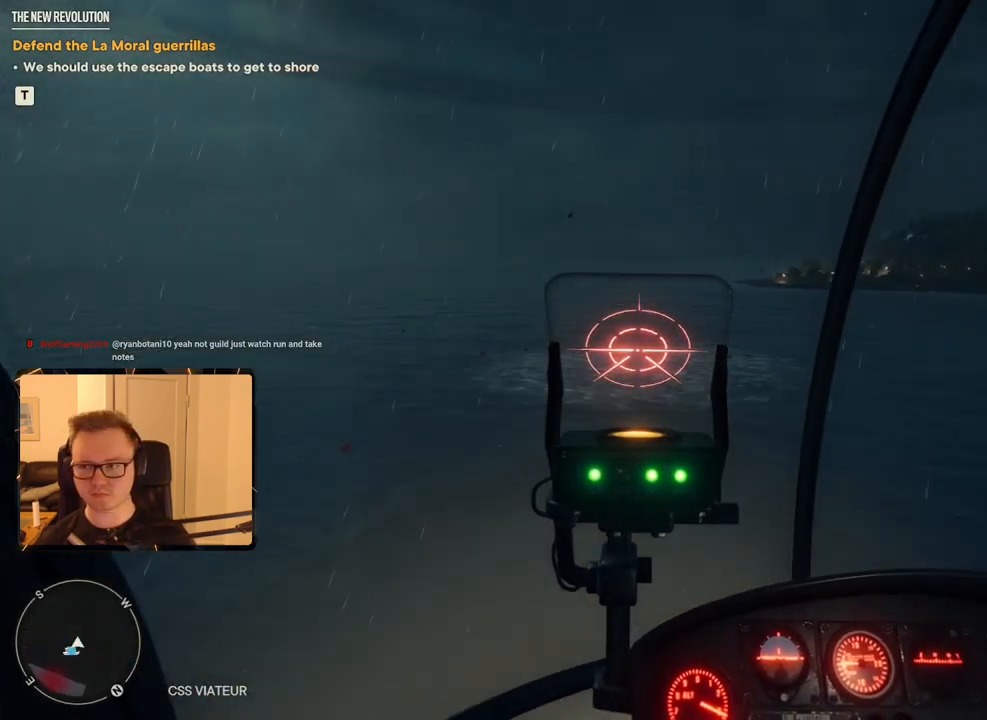
{"keys": ["d", "w"], "mouse": ["right"], "events": [[417, "mouse_right", "down"]]}
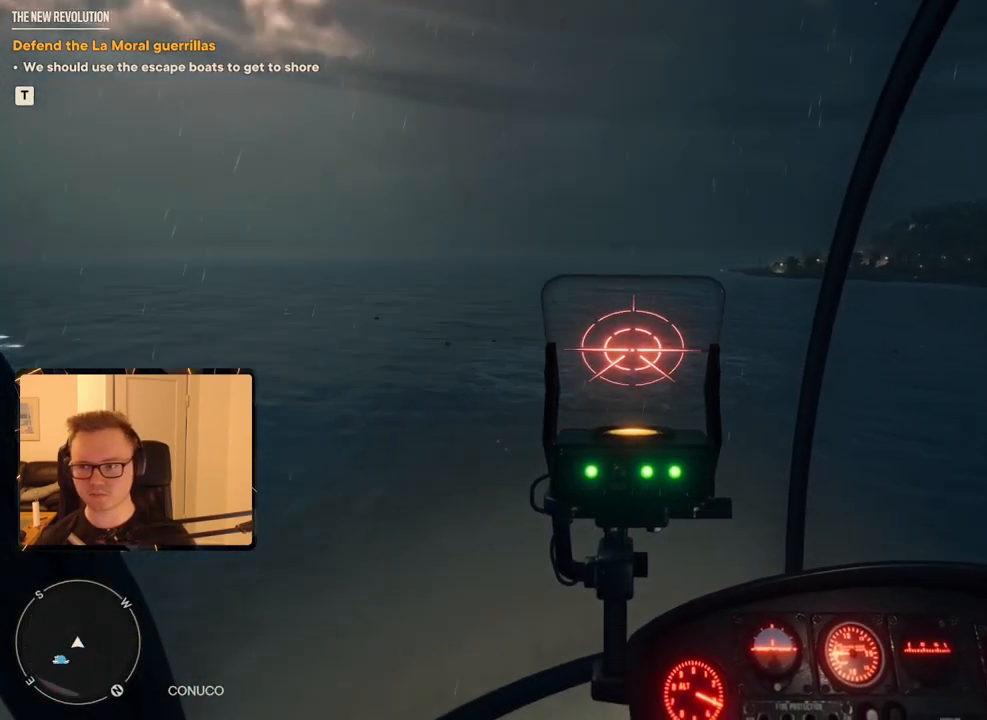
{"keys": ["d", "w"], "mouse": [], "events": [[484, "mouse_right", "up"]]}
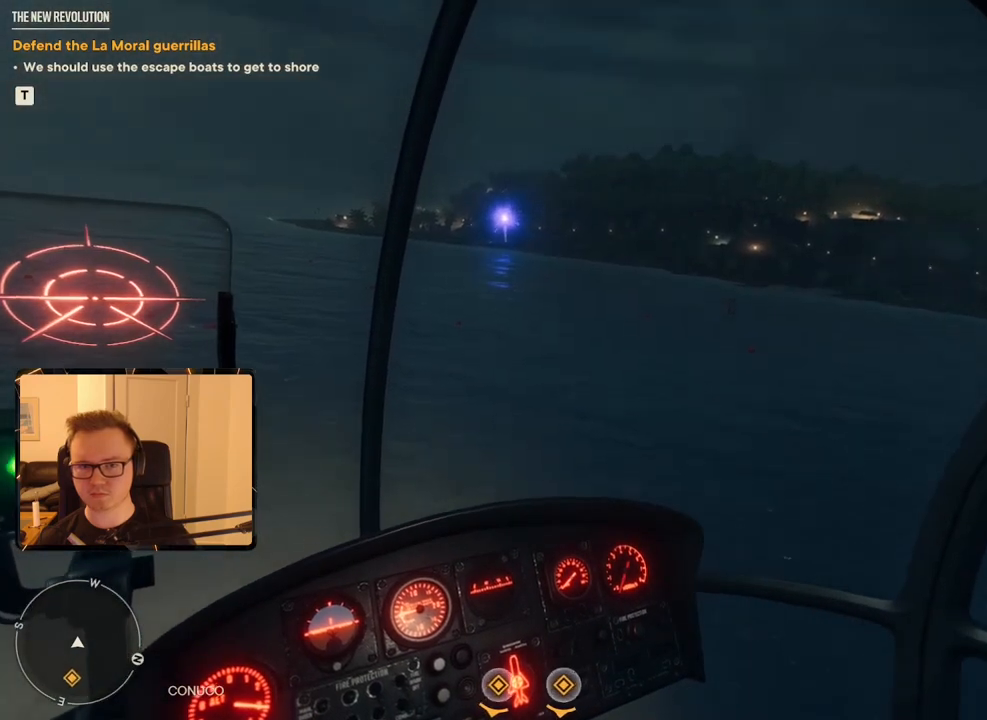
{"keys": ["w"], "mouse": [], "events": [[400, "d", "up"]]}
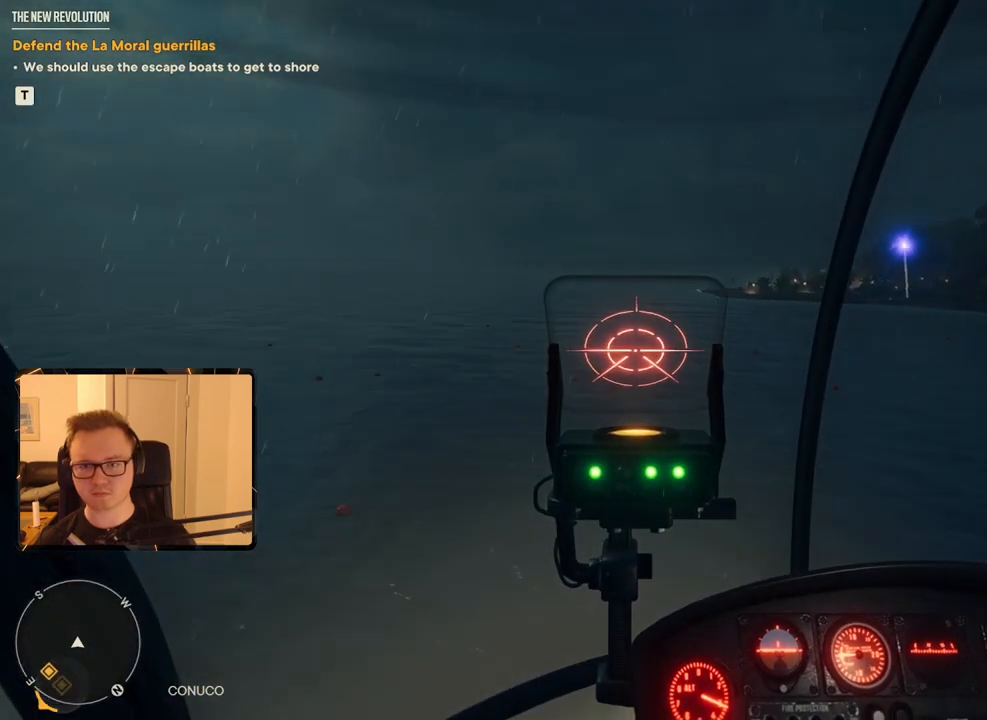
{"keys": ["w"], "mouse": [], "events": []}
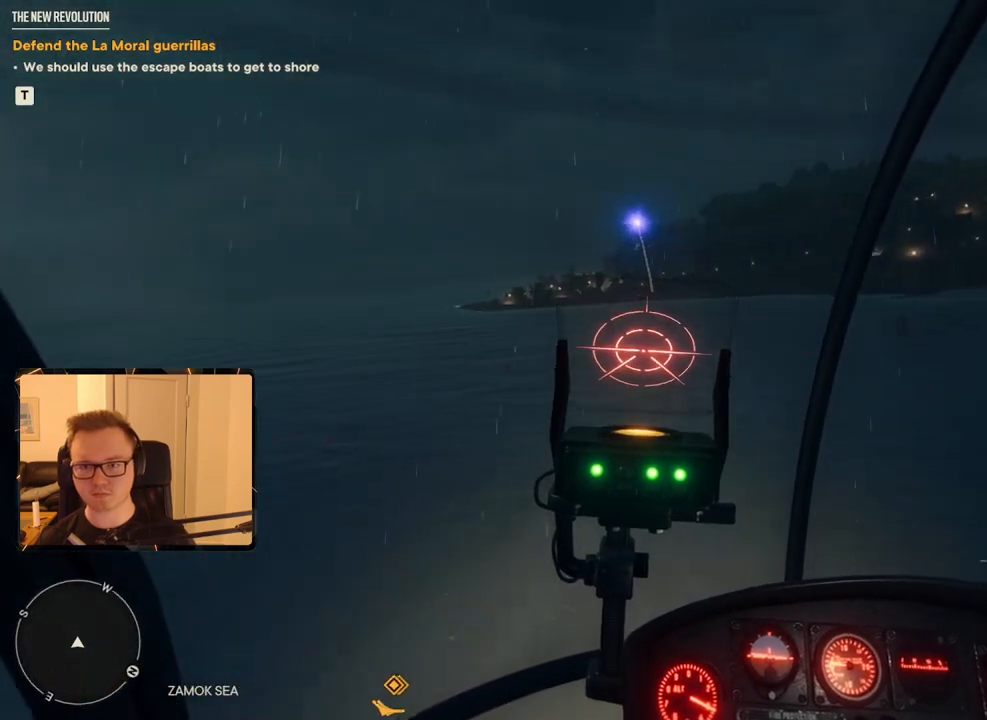
{"keys": ["a", "w"], "mouse": [], "events": [[334, "a", "down"]]}